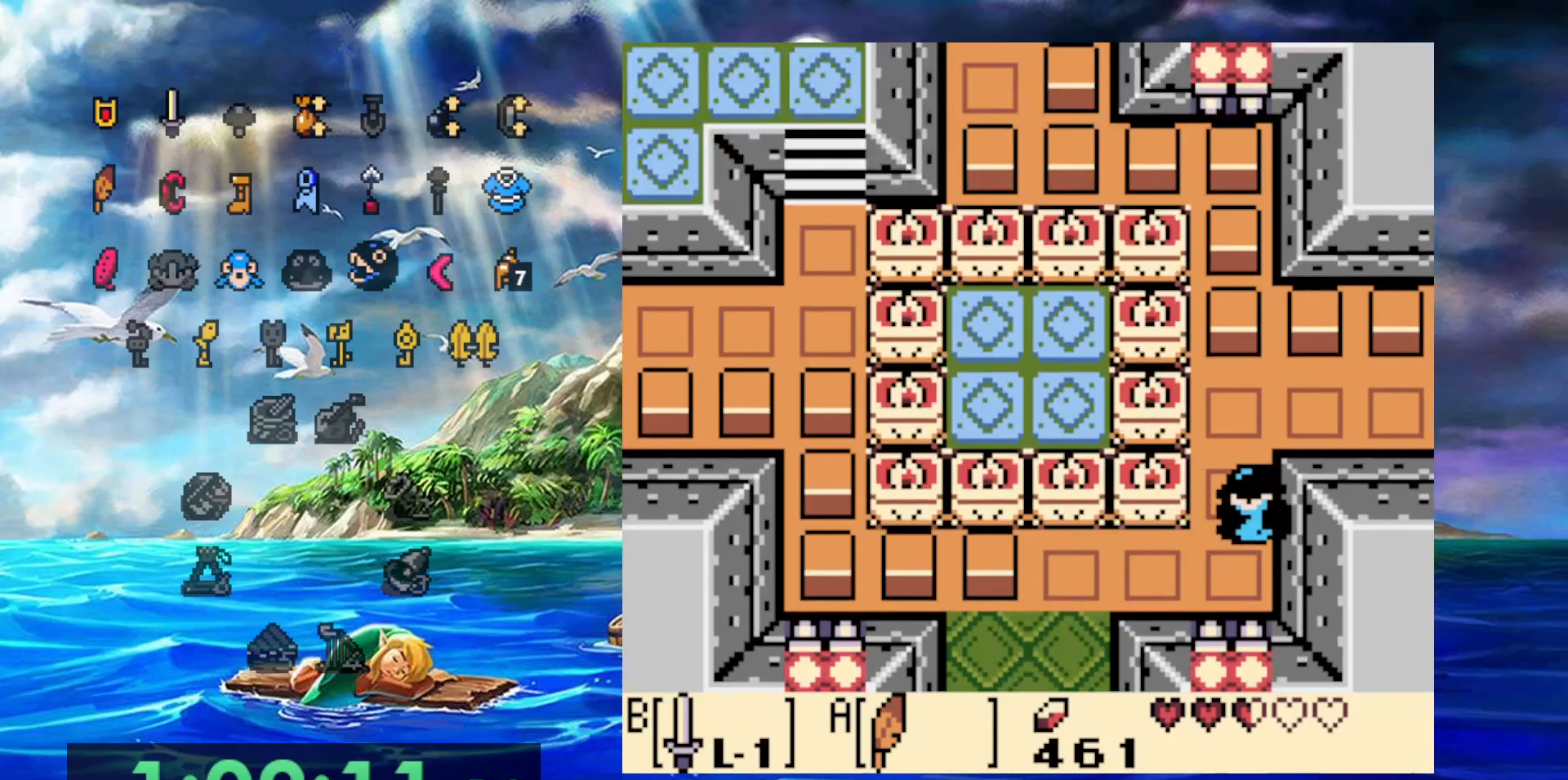
Gameplay with a controller (Nintendo layout); each line is a JSON object with the inputs held at the frame after it (dt_ms = milliseconds from this image to that frame). "events" lists button and stick changes between this image and that frame as [ms after this image, input, new state], when the widget could be followed in between. Not read: DPAD_DOWN DPAD_LEFT DPAD_UP L3 R3.
{"dt_ms": 1000, "buttons": ["A"]}
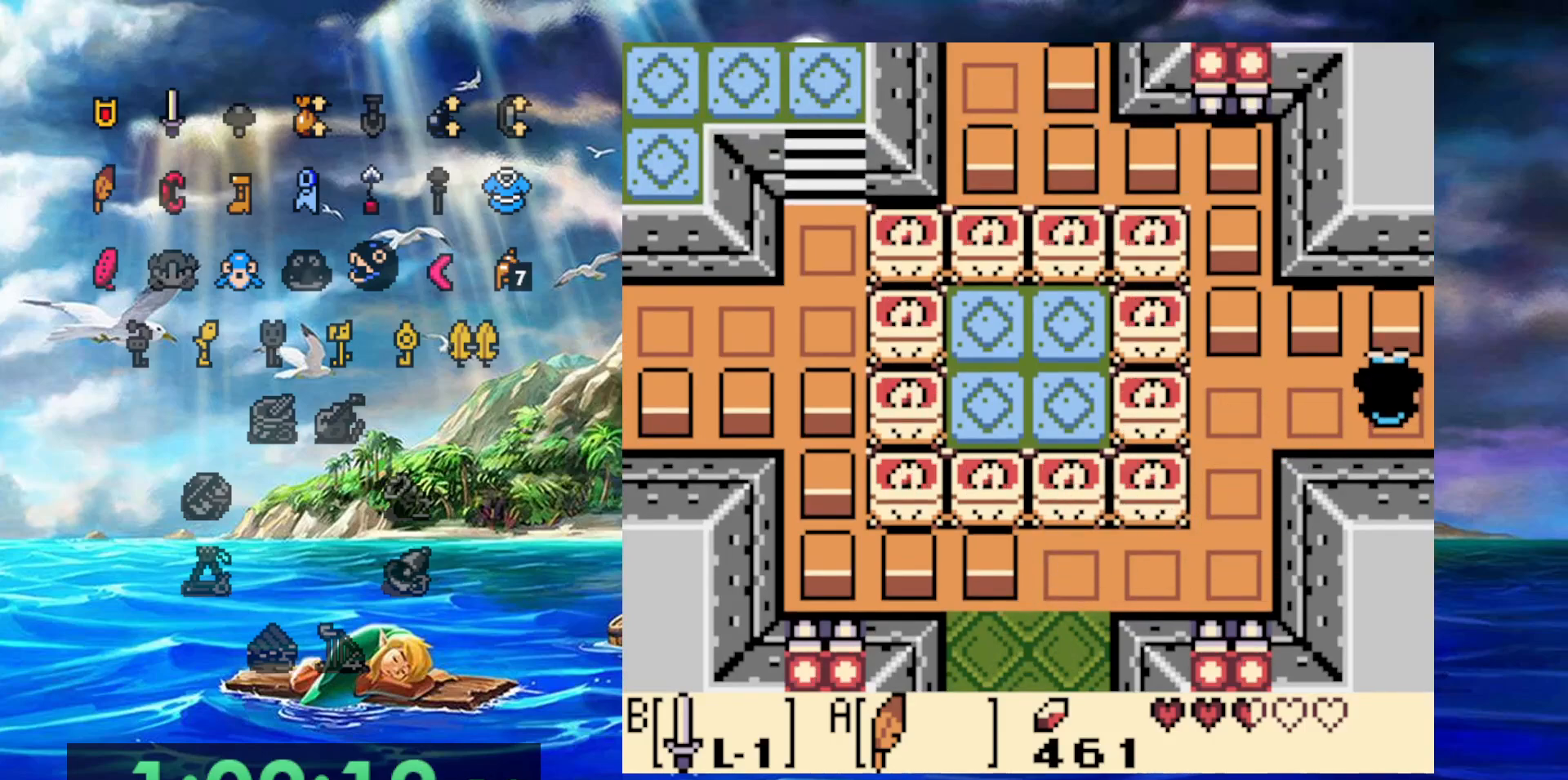
{"dt_ms": 500, "buttons": ["B"], "events": [[183, "A", "up"], [417, "B", "down"]]}
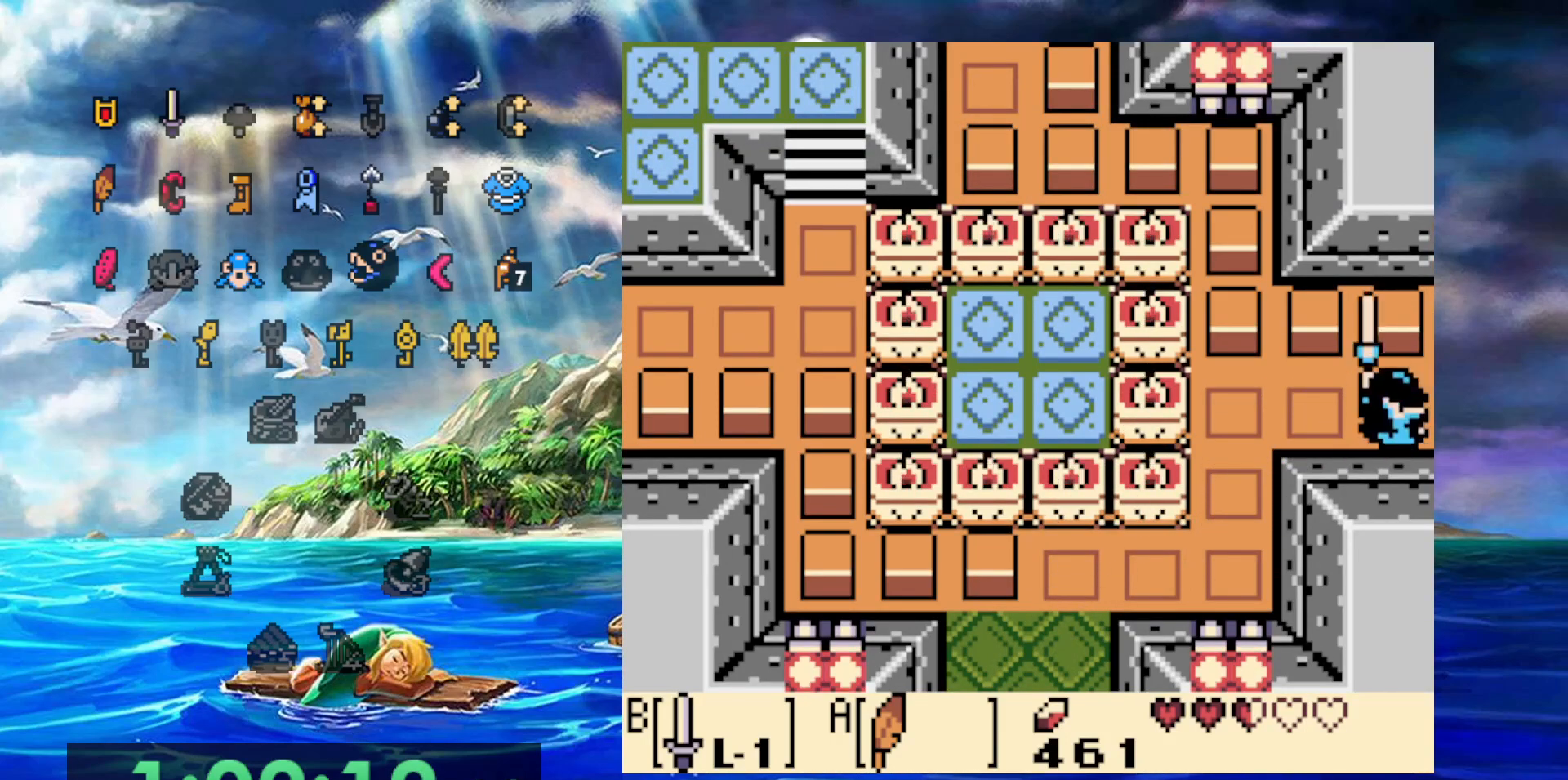
{"dt_ms": 500, "buttons": [], "events": [[83, "B", "up"]]}
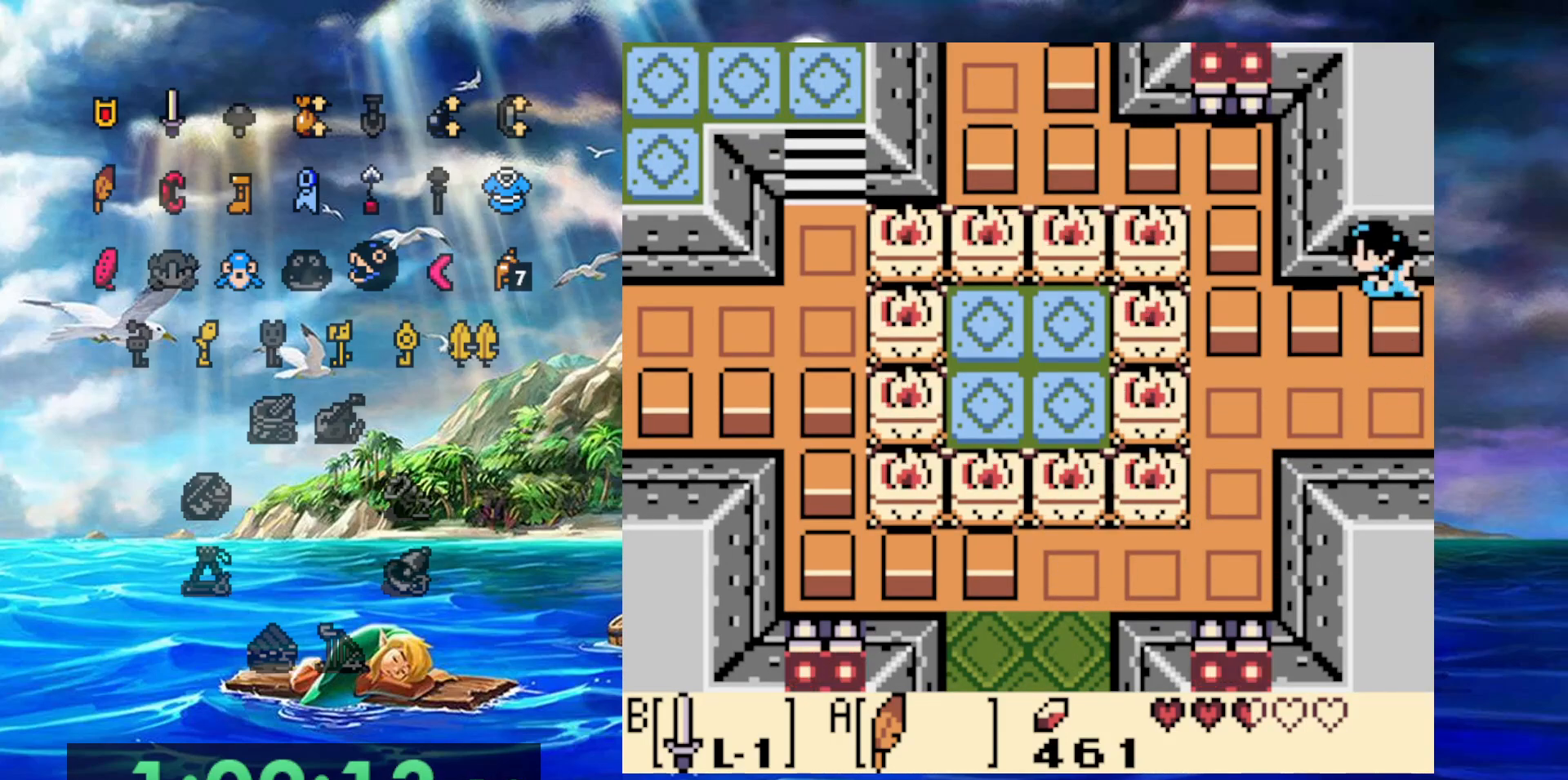
{"dt_ms": 500, "buttons": ["A"], "events": [[167, "A", "down"]]}